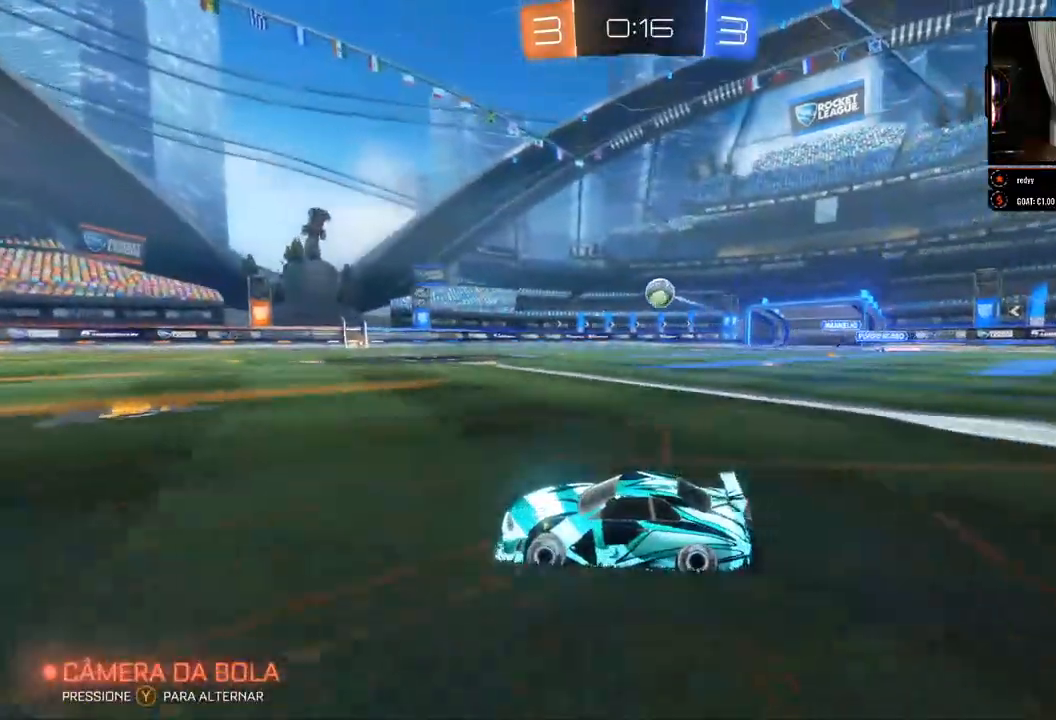
Gameplay with a controller (Xbox layout); each line is a JSON object with the inputs held at the frame after it. "events" lists button and stick changes between this image and that frame as [ms after this image, input, new state], when the widget could be followed in between. Not read: R3.
{"buttons": ["R2"], "left_stick": "down-right", "right_stick": "center"}
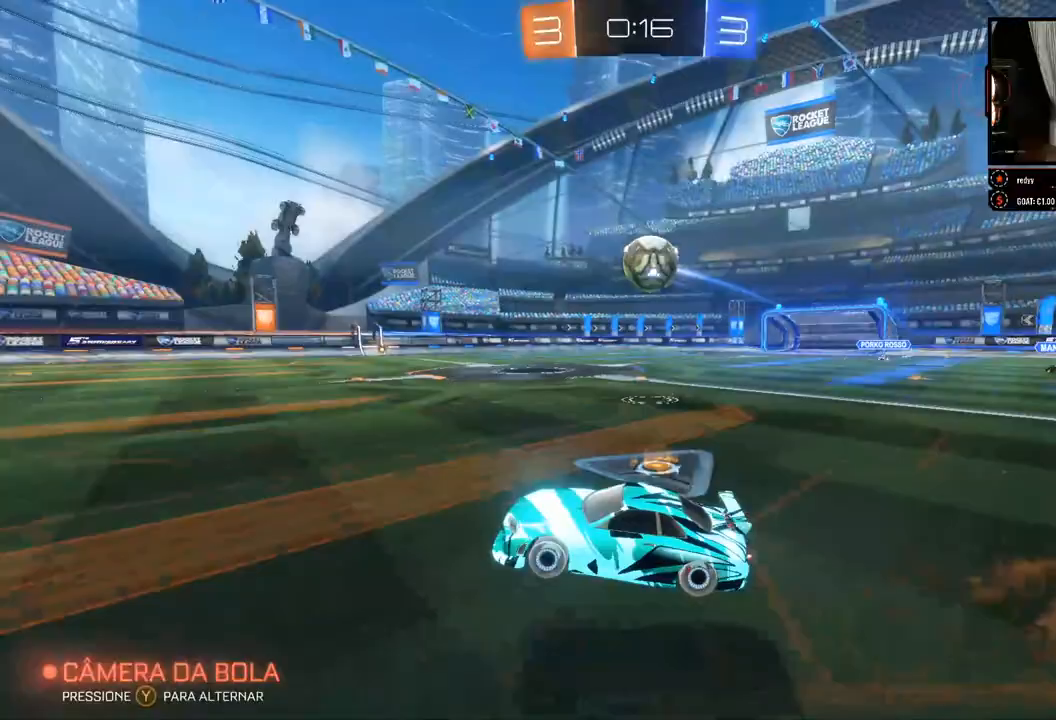
{"buttons": ["R2"], "left_stick": "down-right", "right_stick": "center", "events": [[283, "A", "down"], [367, "A", "up"], [417, "A", "down"], [500, "A", "up"]]}
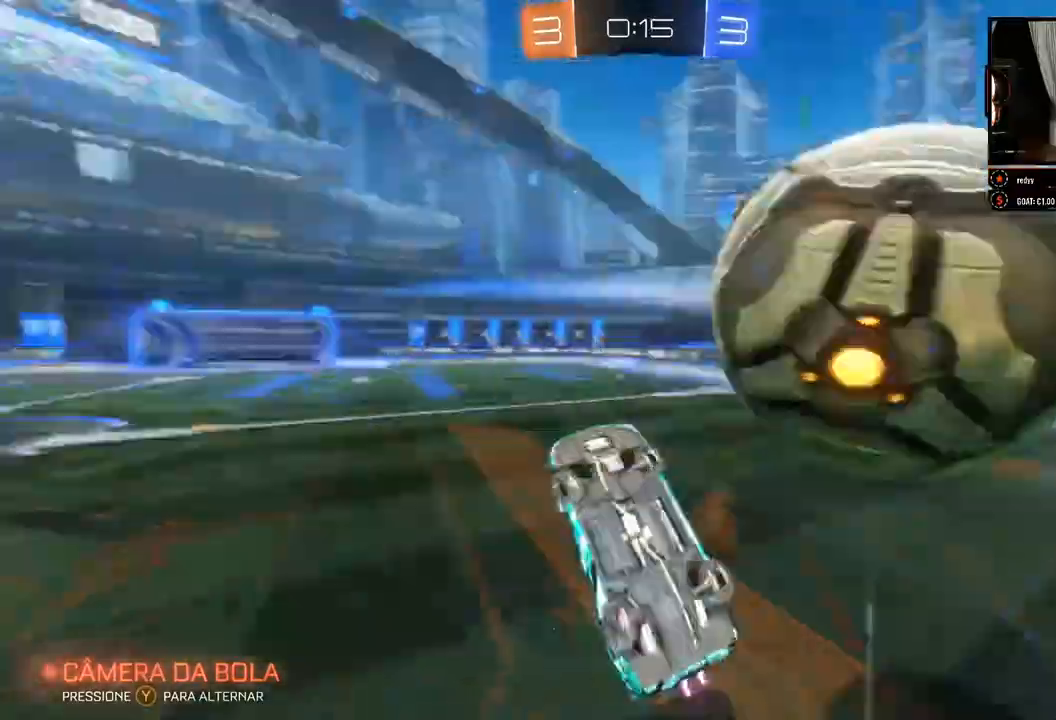
{"buttons": ["R2"], "left_stick": "down-left", "right_stick": "center", "events": [[417, "left_stick", "down-left"]]}
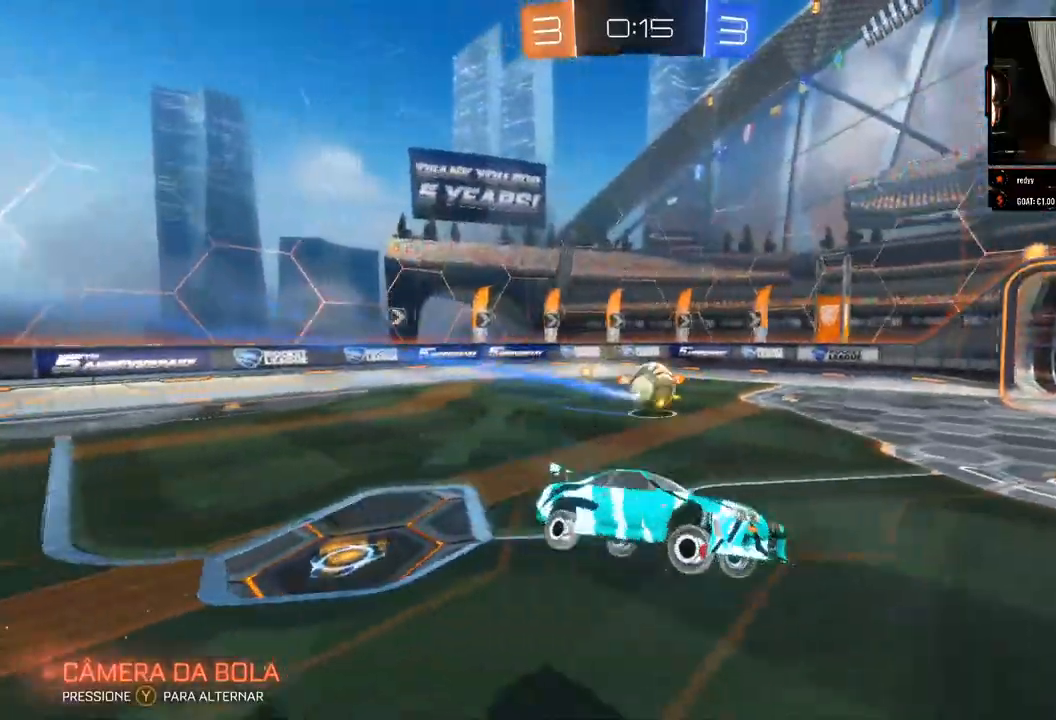
{"buttons": ["R2"], "left_stick": "center", "right_stick": "center", "events": [[133, "left_stick", "center"], [300, "left_stick", "up-right"], [467, "left_stick", "center"]]}
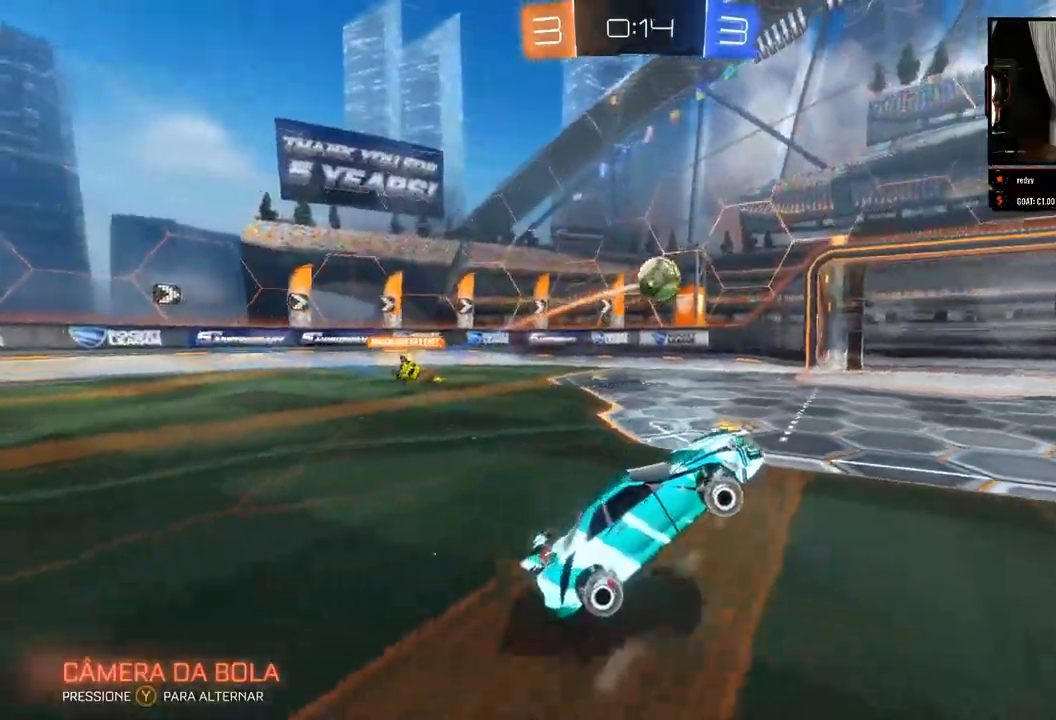
{"buttons": ["R2"], "left_stick": "center", "right_stick": "up-right", "events": [[367, "right_stick", "up-right"]]}